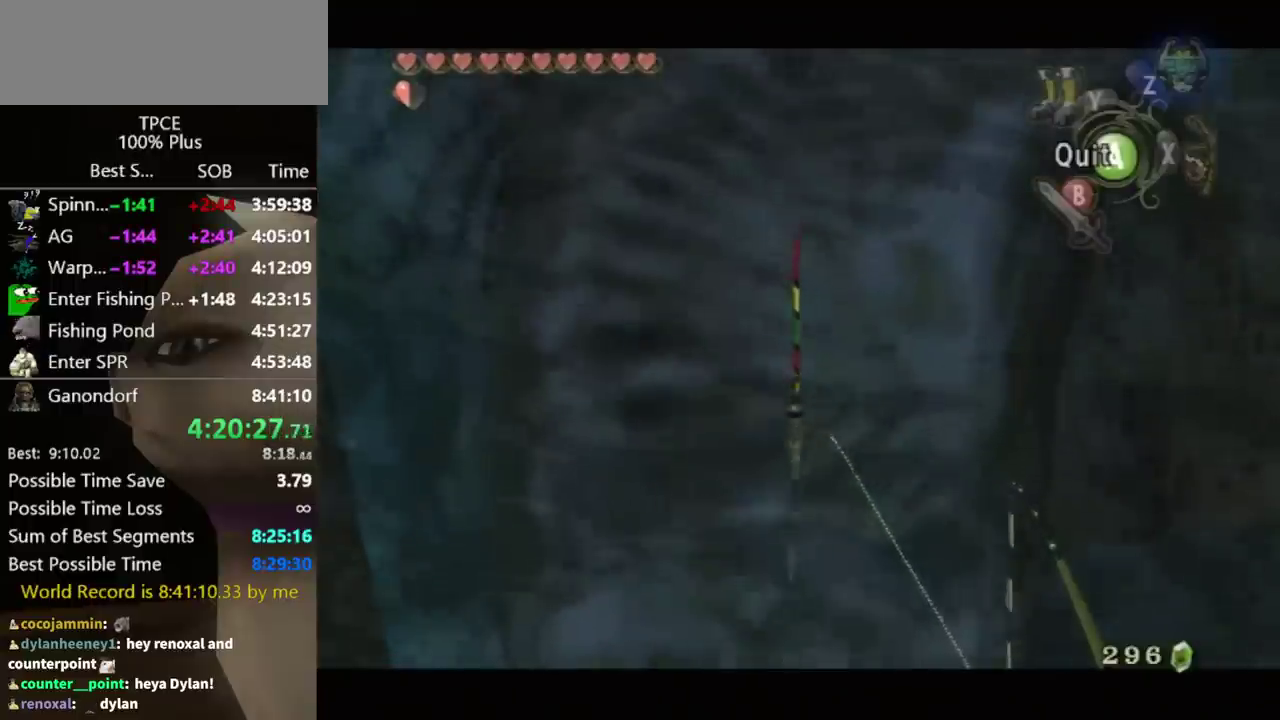
Gameplay with a controller (Nintendo layout); each line is a JSON object with the inputs held at the frame after it. "events" lists button and stick changes between this image and that frame as [ms after this image, input, new state], when the widget could be followed in between. Not read: L3 R3.
{"buttons": [], "left_stick": "center", "right_stick": "down", "events": [[200, "right_stick", "down"]]}
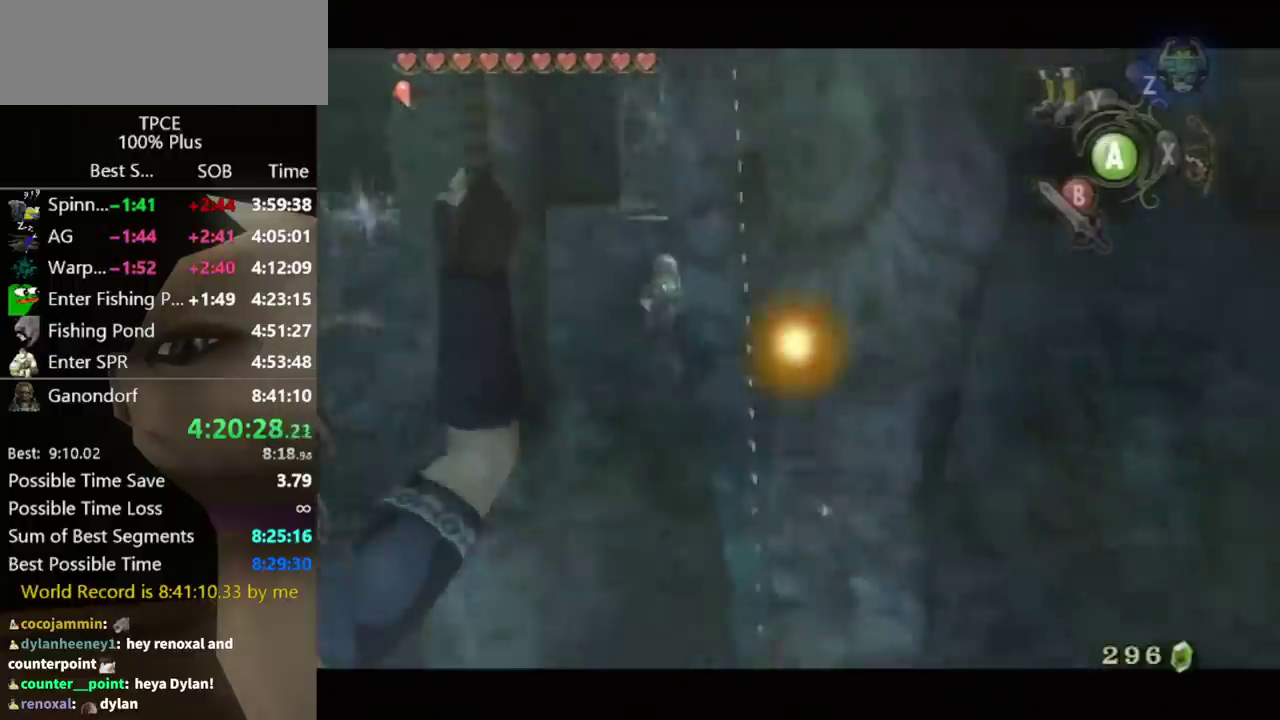
{"buttons": [], "left_stick": "center", "right_stick": "down", "events": []}
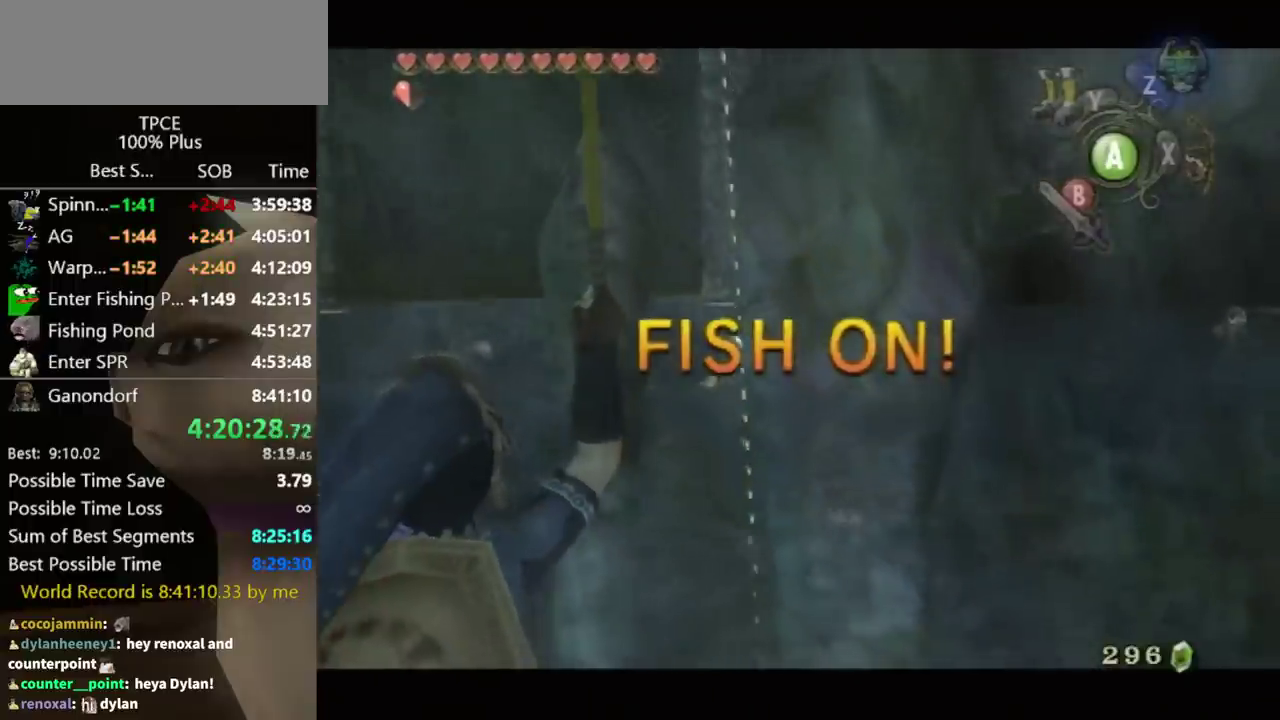
{"buttons": [], "left_stick": "center", "right_stick": "down", "events": []}
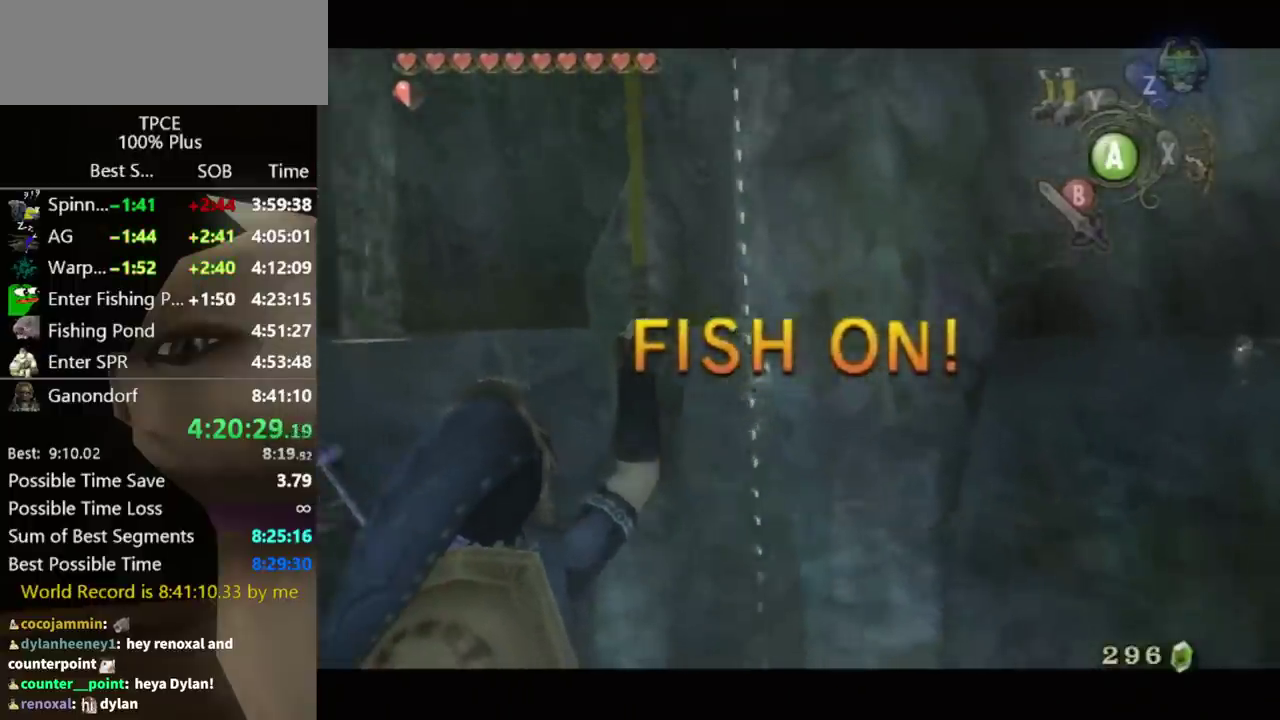
{"buttons": [], "left_stick": "center", "right_stick": "down", "events": []}
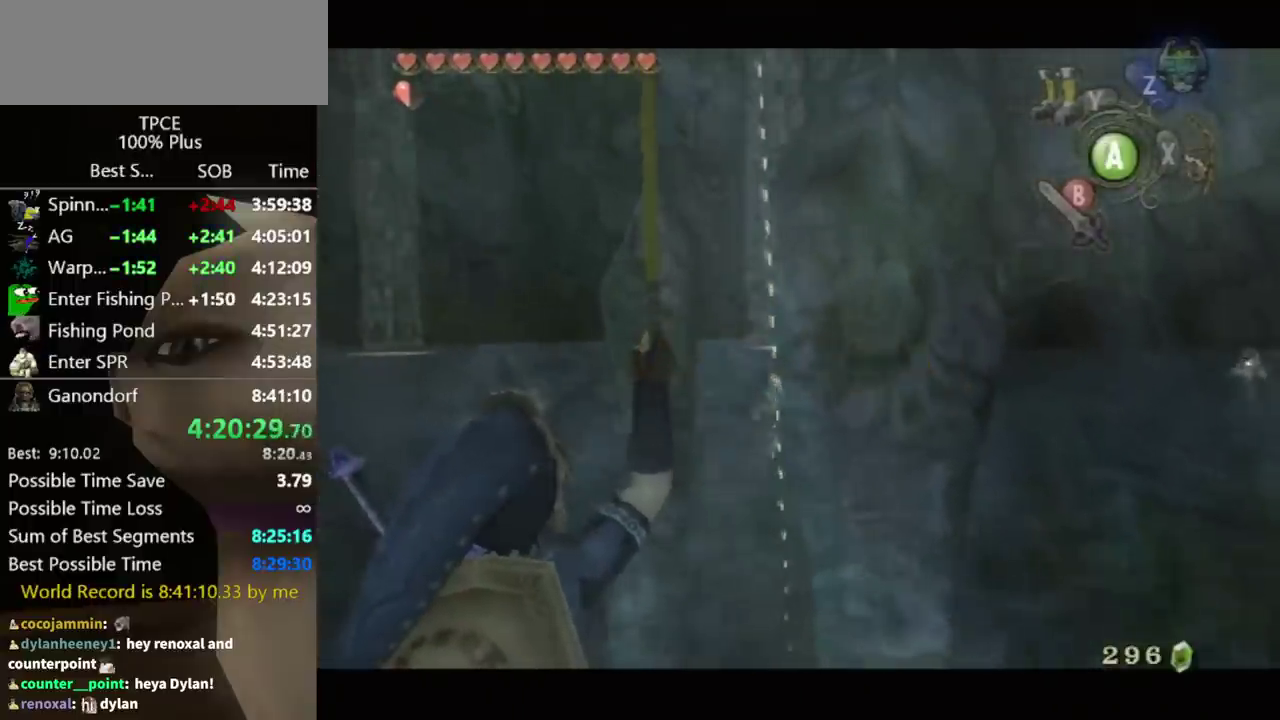
{"buttons": [], "left_stick": "center", "right_stick": "down", "events": []}
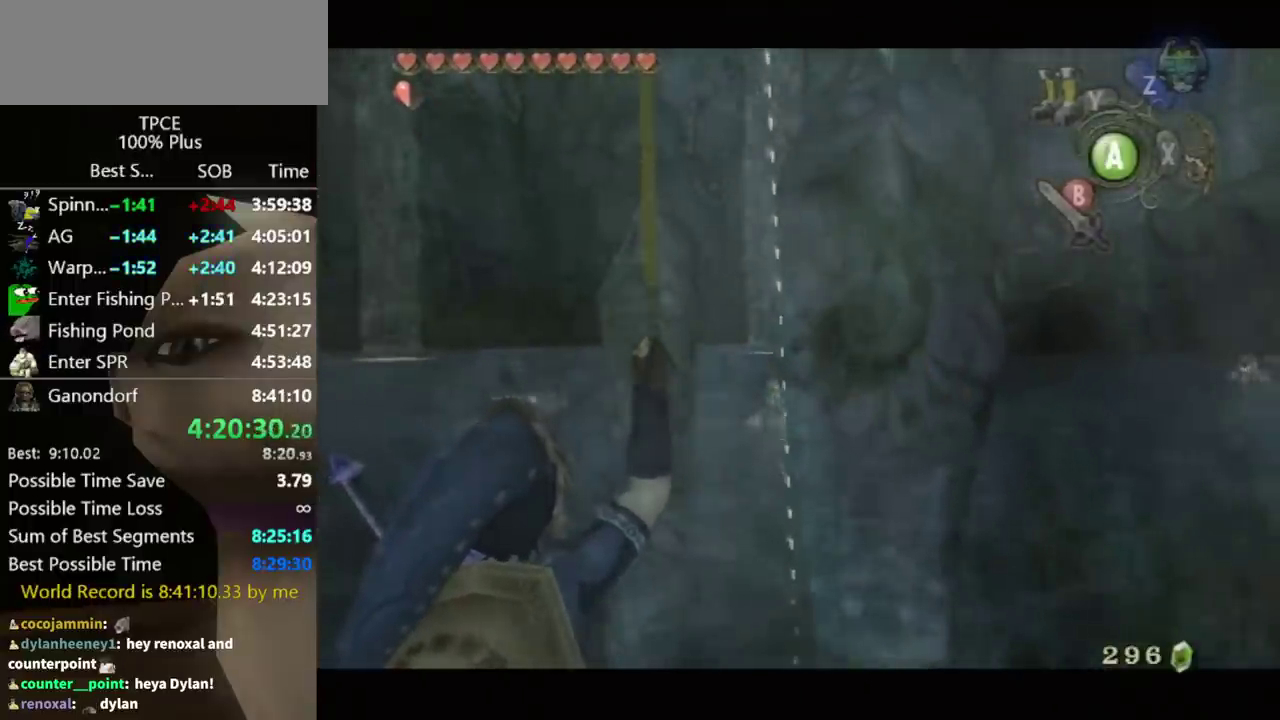
{"buttons": [], "left_stick": "center", "right_stick": "down", "events": []}
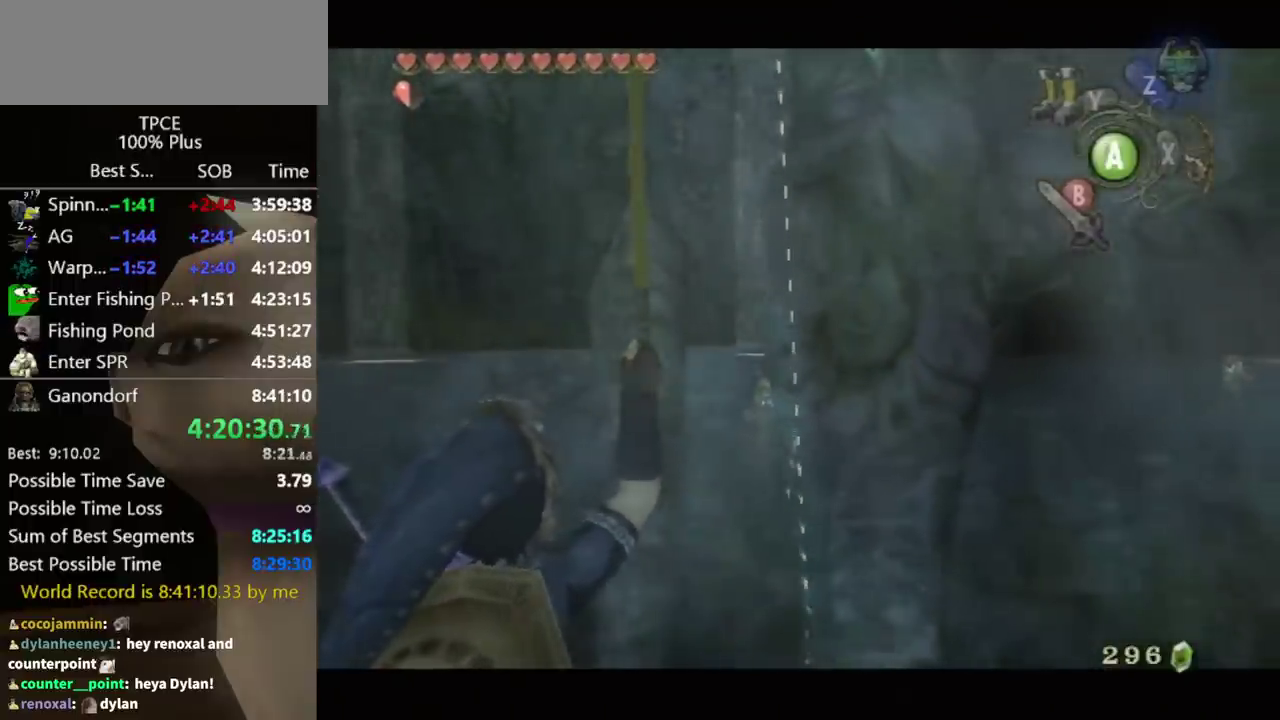
{"buttons": [], "left_stick": "center", "right_stick": "down", "events": []}
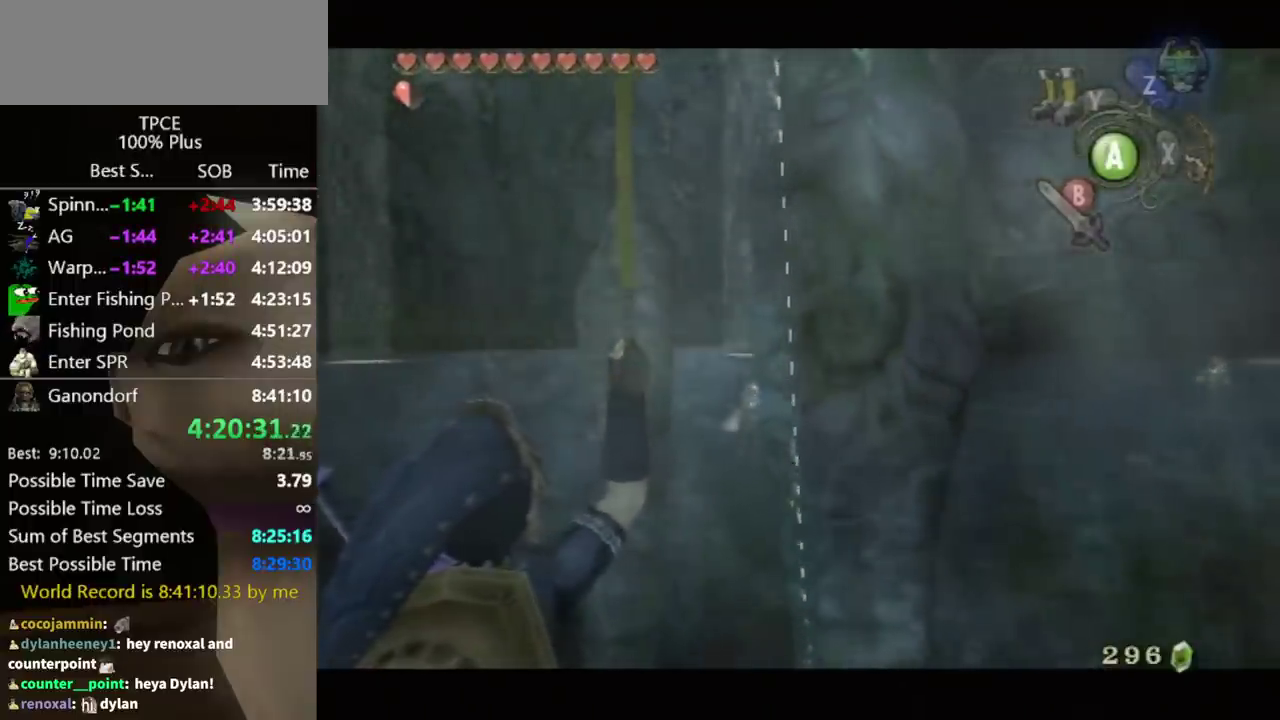
{"buttons": [], "left_stick": "center", "right_stick": "down", "events": []}
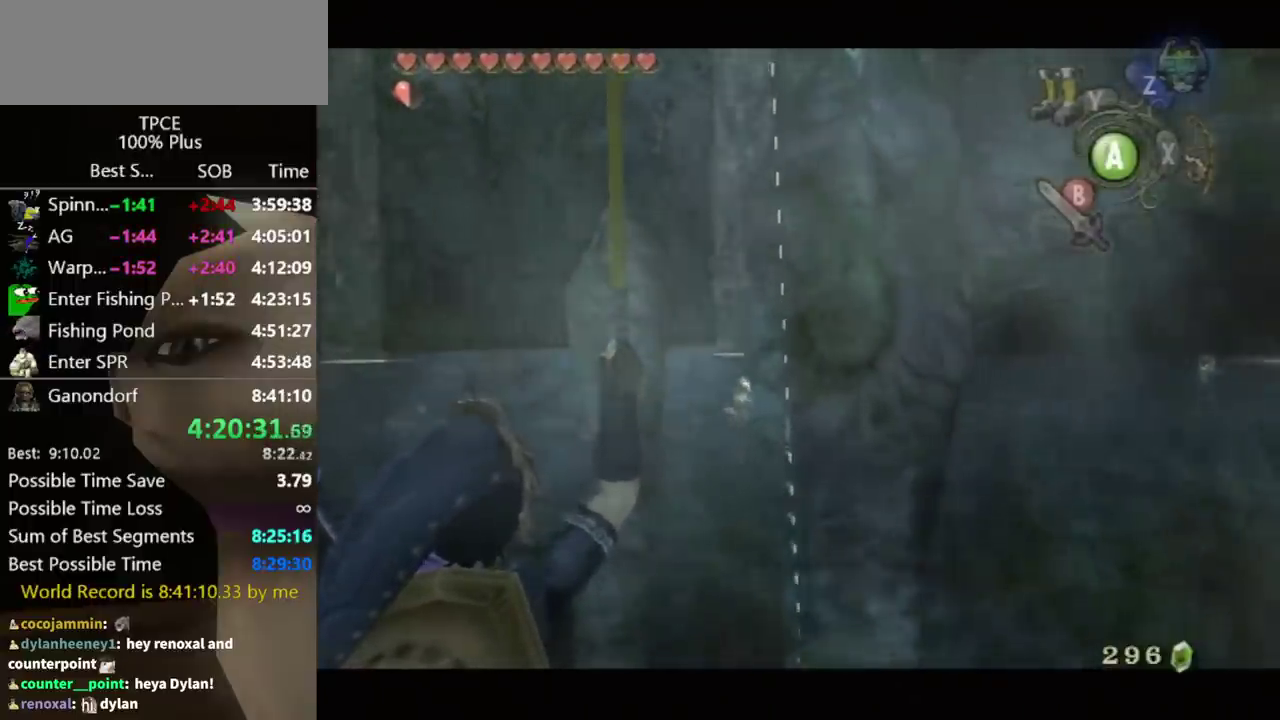
{"buttons": [], "left_stick": "center", "right_stick": "down", "events": []}
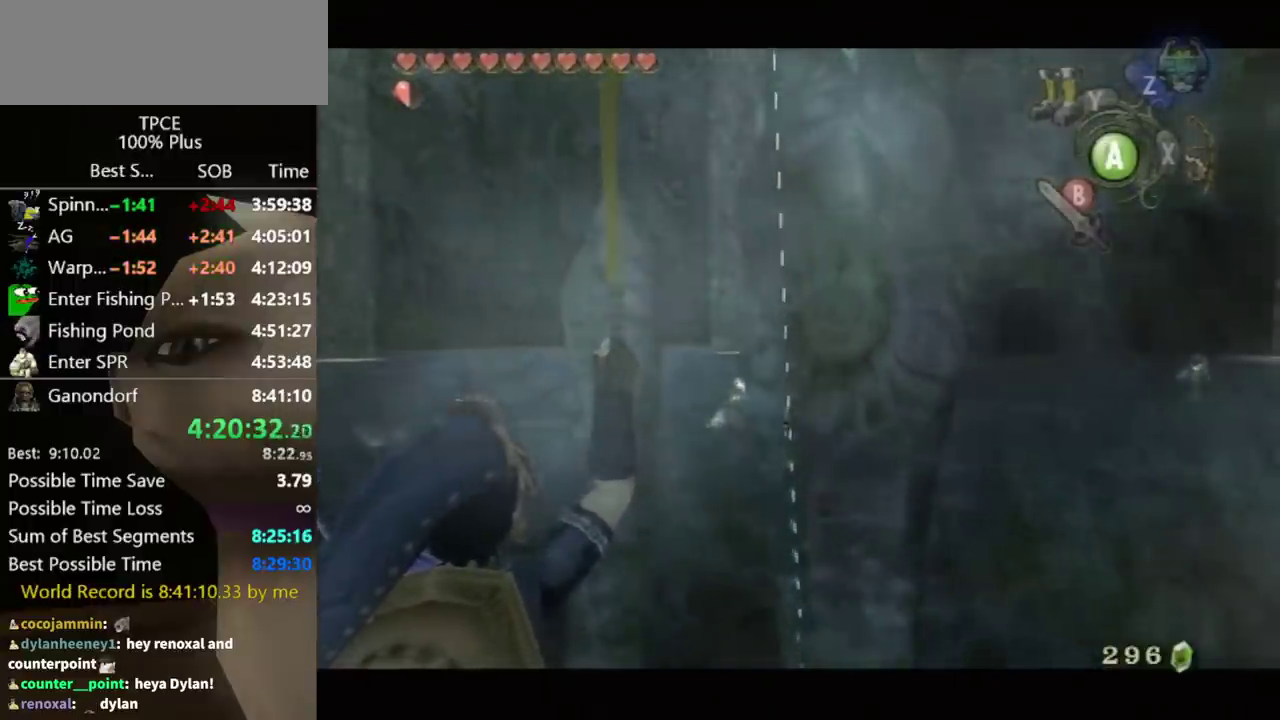
{"buttons": [], "left_stick": "center", "right_stick": "down", "events": []}
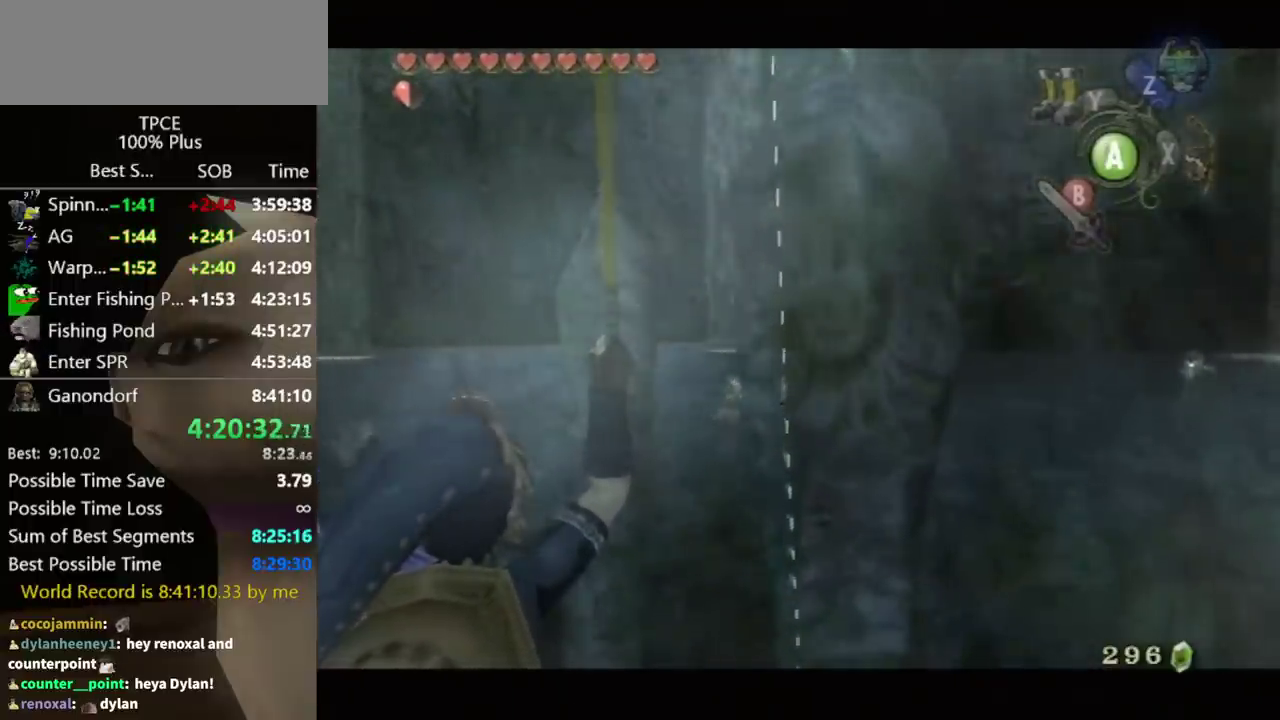
{"buttons": [], "left_stick": "center", "right_stick": "down", "events": []}
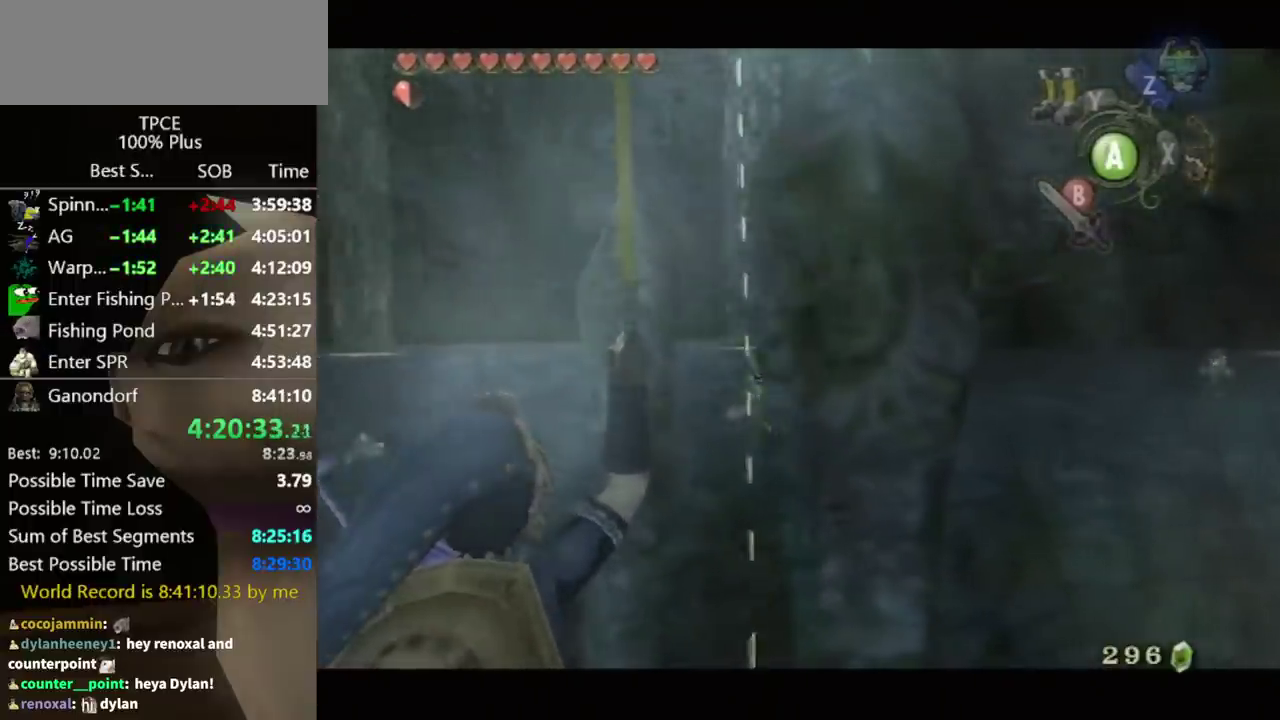
{"buttons": [], "left_stick": "center", "right_stick": "down", "events": []}
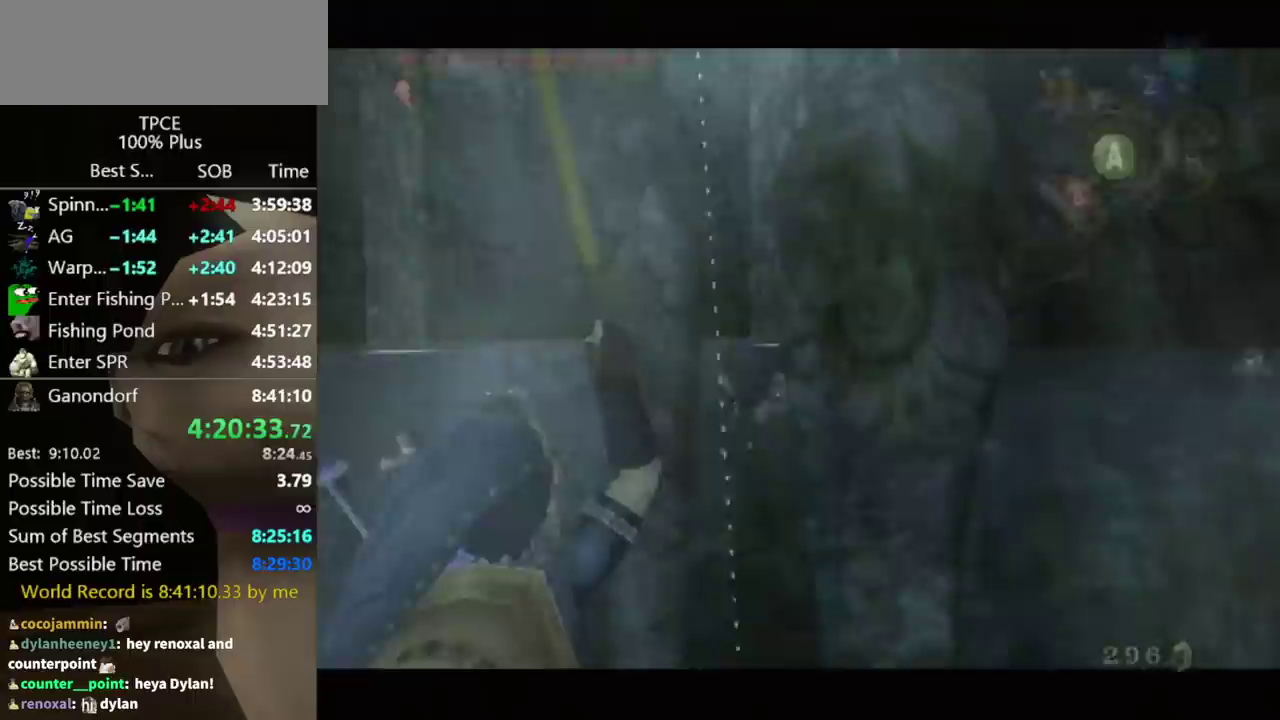
{"buttons": [], "left_stick": "center", "right_stick": "down", "events": []}
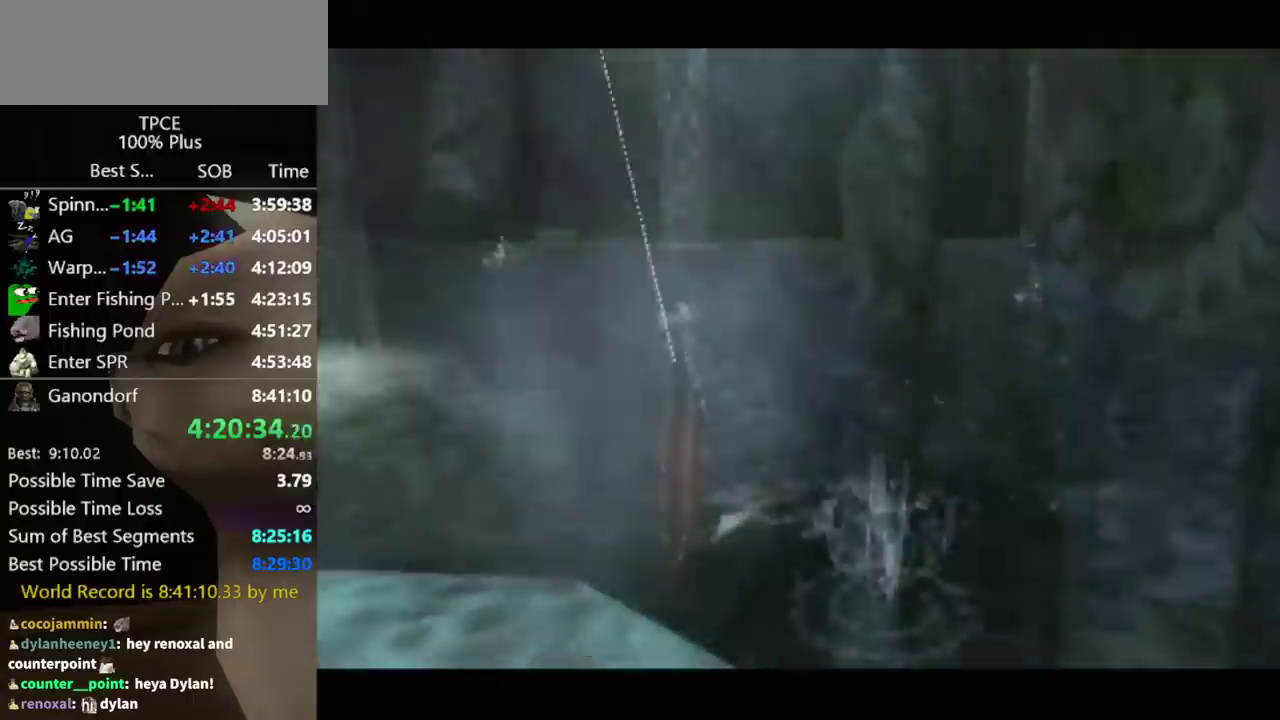
{"buttons": [], "left_stick": "center", "right_stick": "down", "events": []}
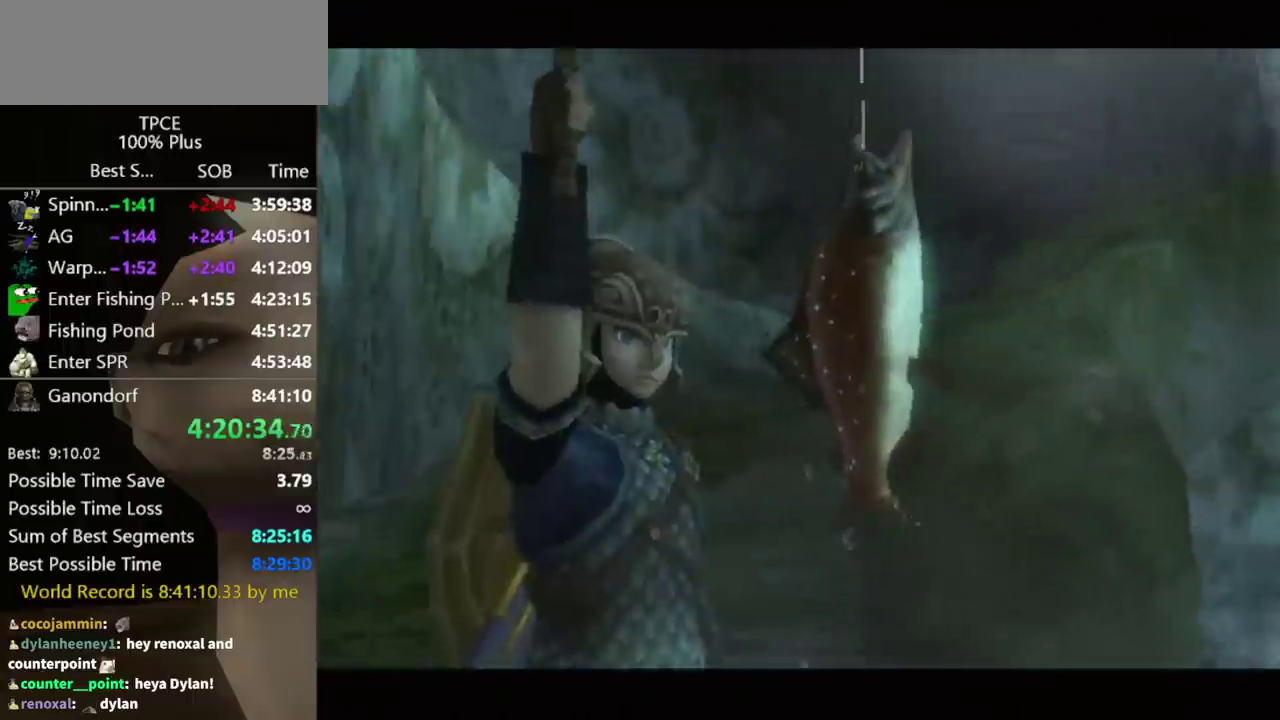
{"buttons": [], "left_stick": "center", "right_stick": "center", "events": [[167, "right_stick", "center"]]}
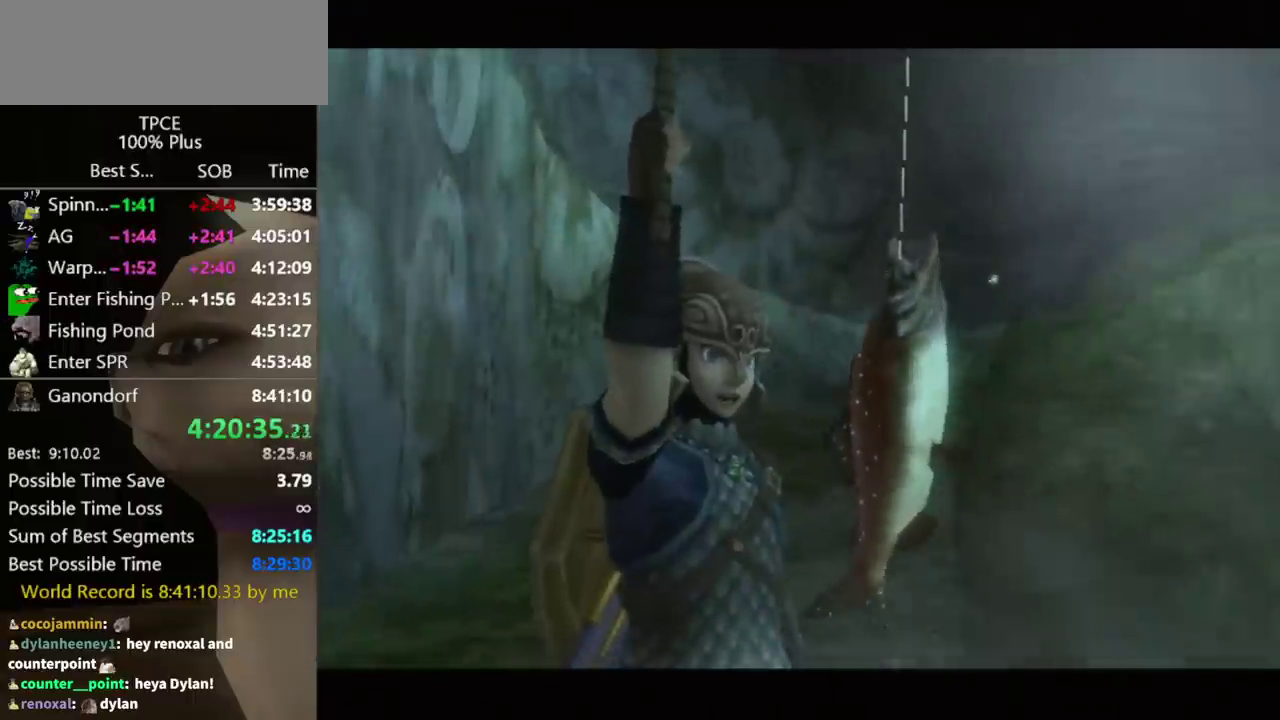
{"buttons": [], "left_stick": "center", "right_stick": "center", "events": []}
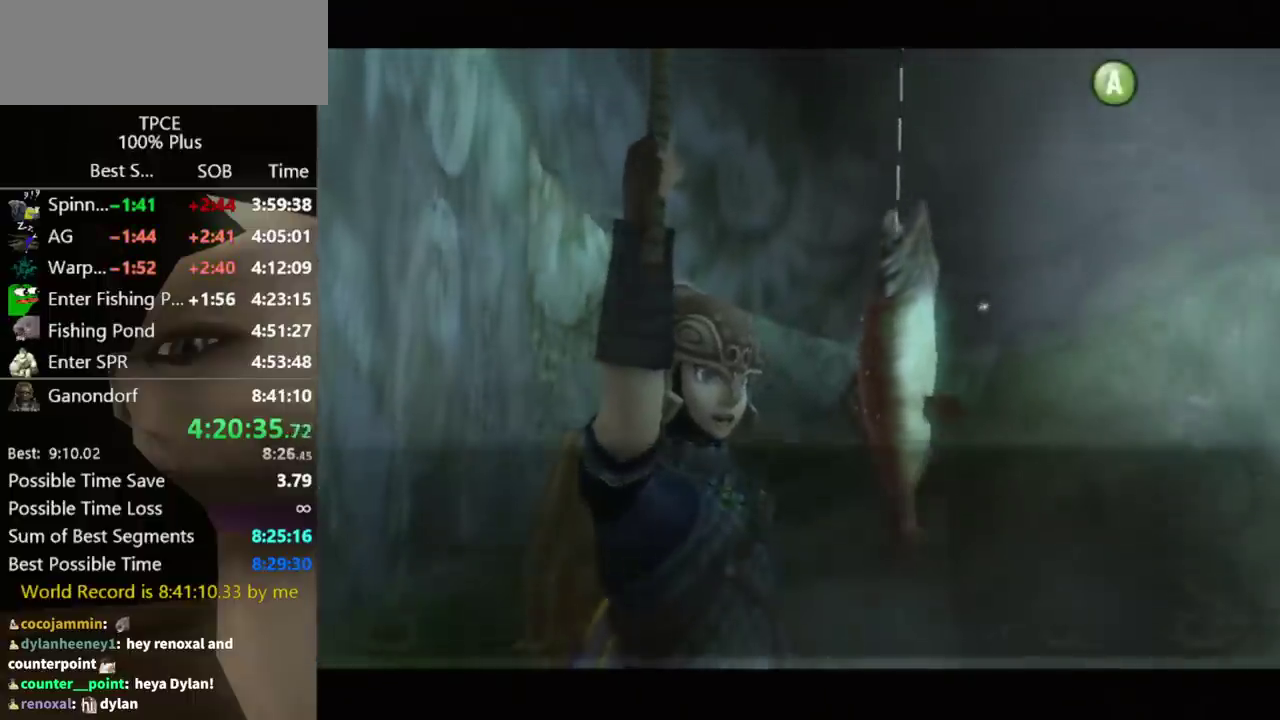
{"buttons": [], "left_stick": "center", "right_stick": "center", "events": [[200, "B", "down"], [367, "B", "up"], [433, "A", "down"], [433, "B", "down"], [500, "A", "up"], [500, "B", "up"]]}